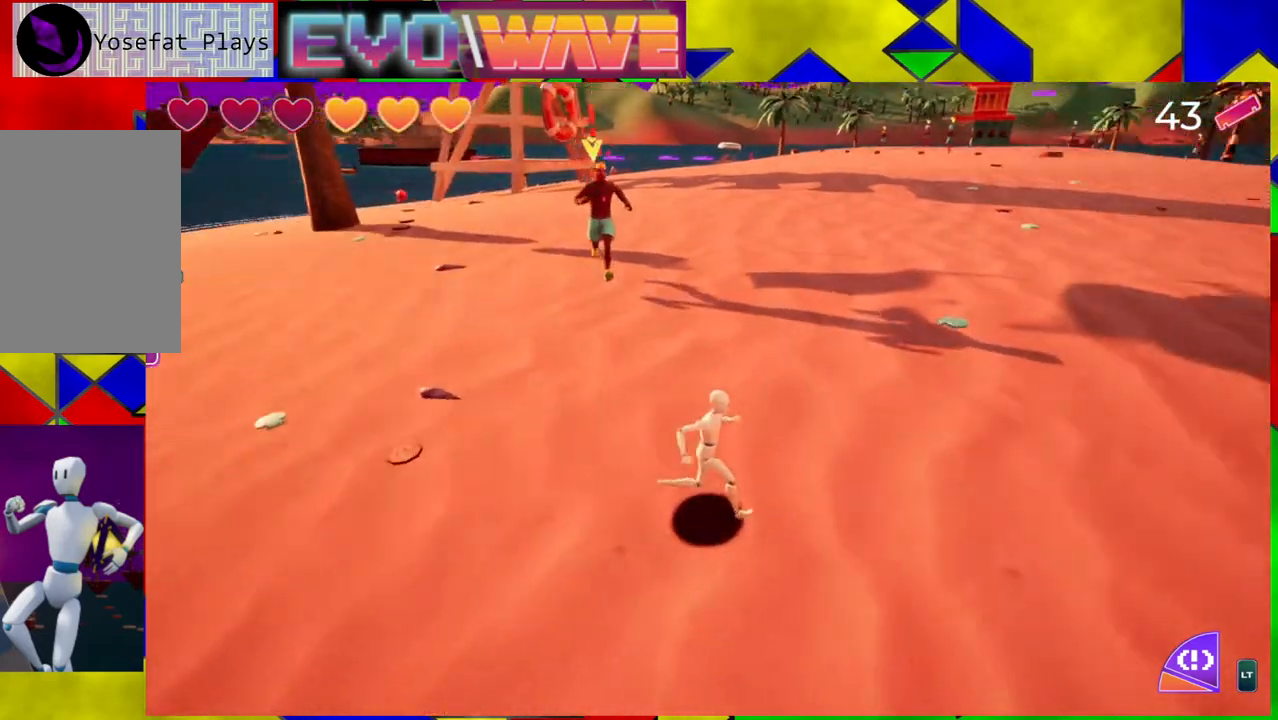
Gameplay with a controller (Nintendo layout); each line is a JSON object with the inputs held at the frame after it. "events" lists button and stick changes between this image and that frame as [ms after this image, input, new state], when the widget could be followed in between. Not read: L3 R3.
{"buttons": [], "left_stick": "up-left", "right_stick": "center", "events": [[67, "left_stick", "up"], [67, "right_stick", "center"], [267, "left_stick", "up-left"], [300, "Y", "down"], [400, "Y", "up"]]}
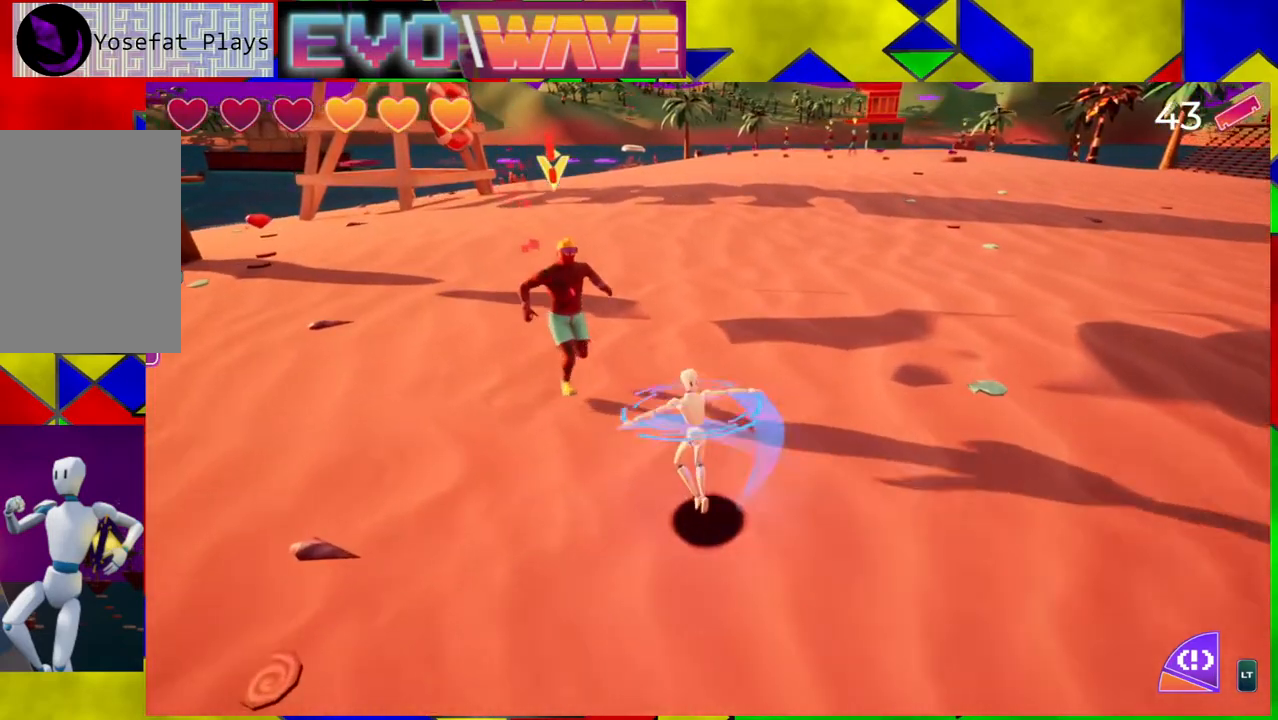
{"buttons": [], "left_stick": "down-right", "right_stick": "center", "events": [[233, "left_stick", "up-right"], [283, "left_stick", "down-right"]]}
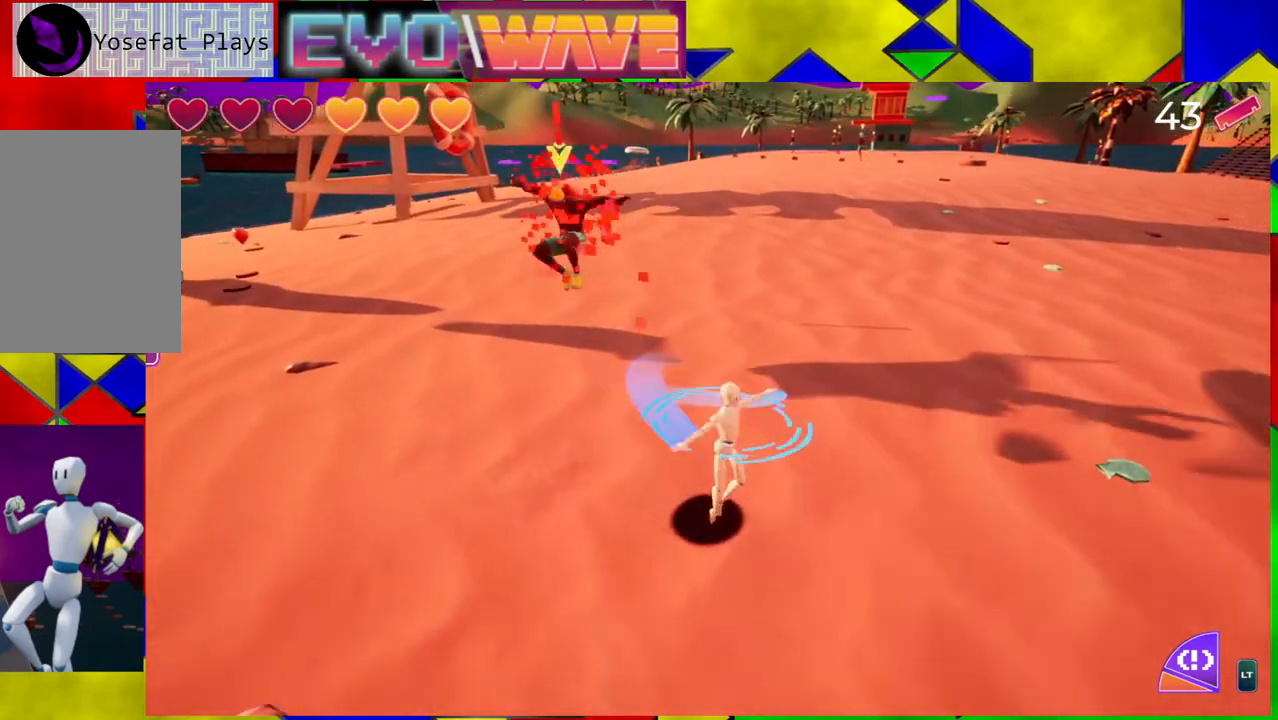
{"buttons": [], "left_stick": "up", "right_stick": "center", "events": [[300, "left_stick", "up-right"], [350, "left_stick", "up"]]}
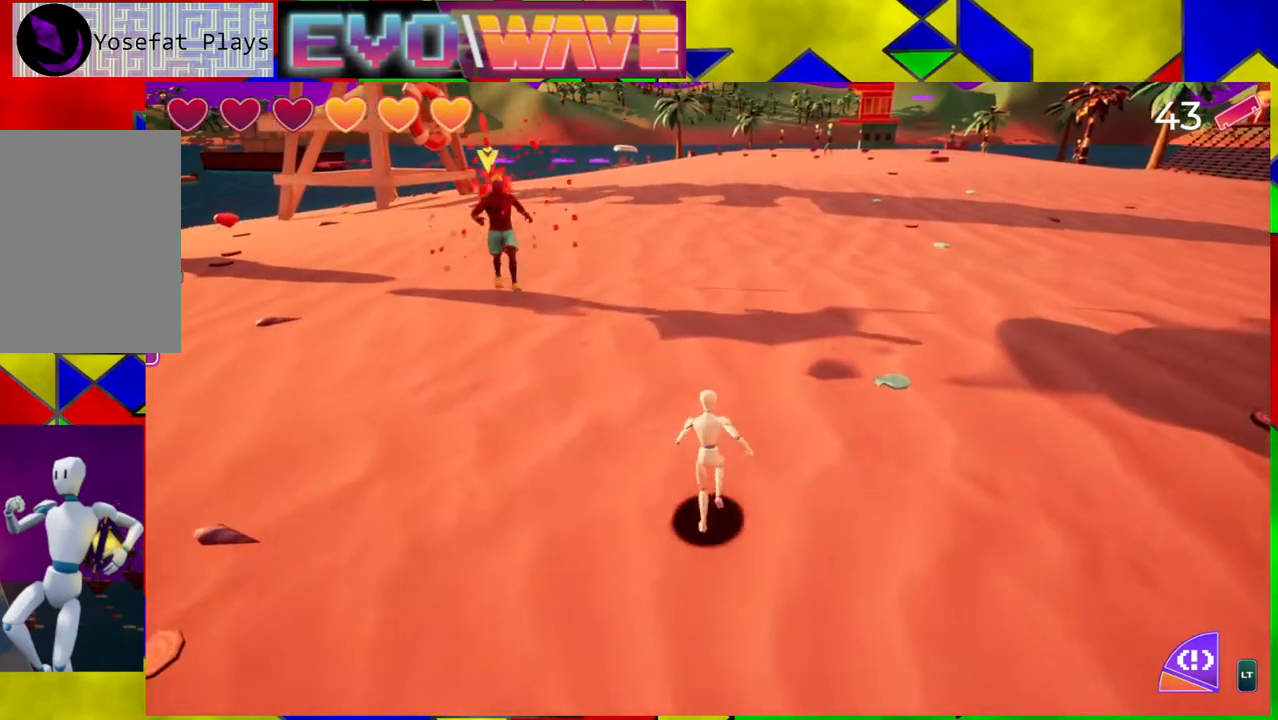
{"buttons": [], "left_stick": "up-left", "right_stick": "center", "events": [[133, "left_stick", "up-left"], [317, "Y", "down"], [467, "Y", "up"]]}
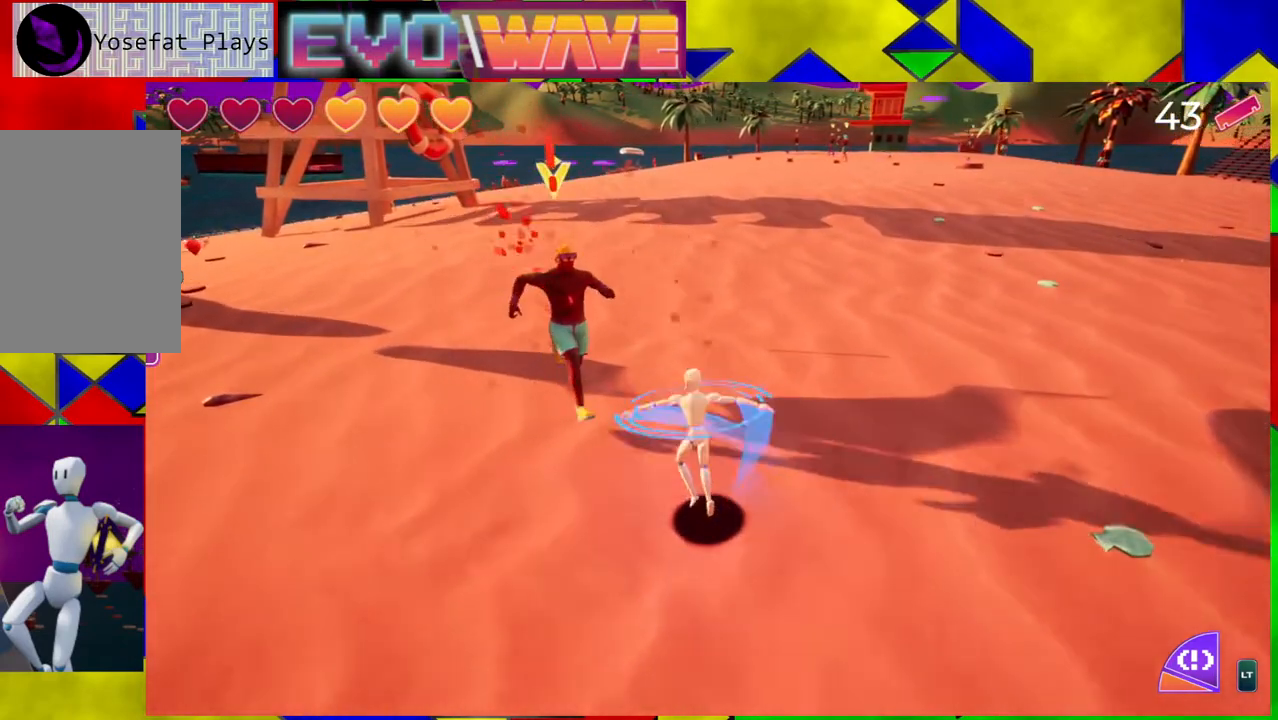
{"buttons": [], "left_stick": "left", "right_stick": "center", "events": [[267, "left_stick", "left"]]}
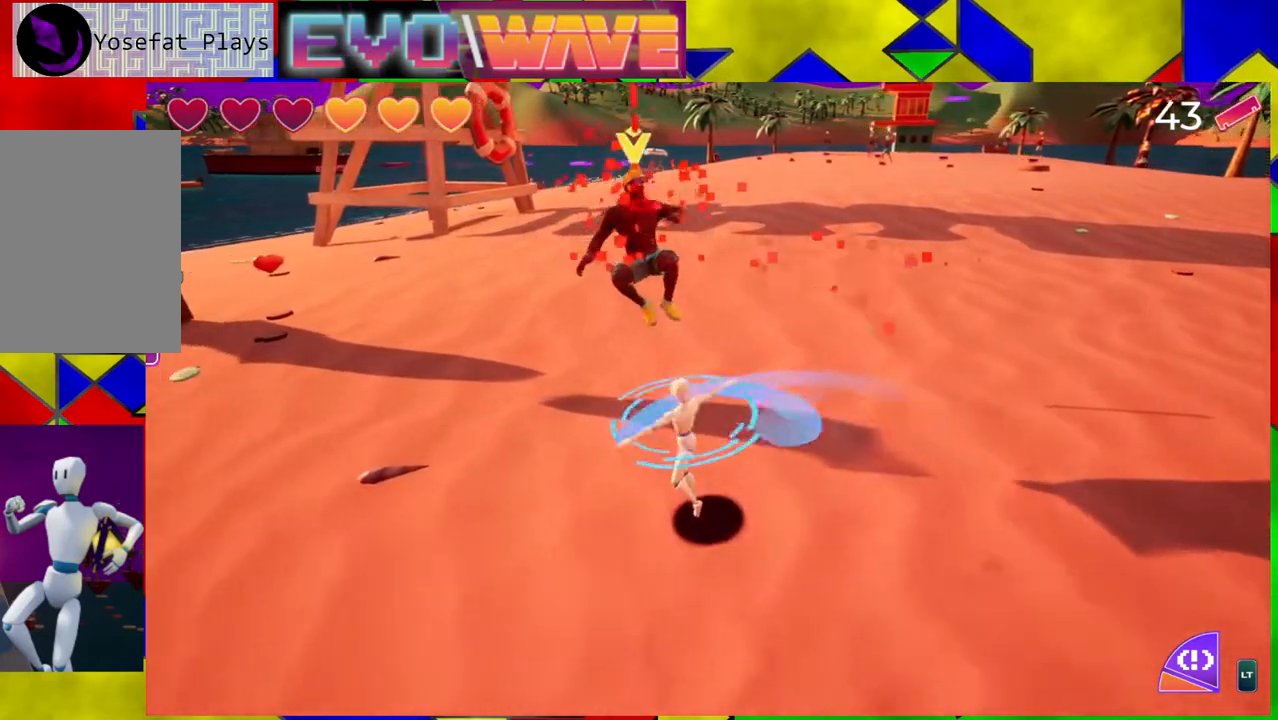
{"buttons": [], "left_stick": "left", "right_stick": "left", "events": [[383, "right_stick", "left"]]}
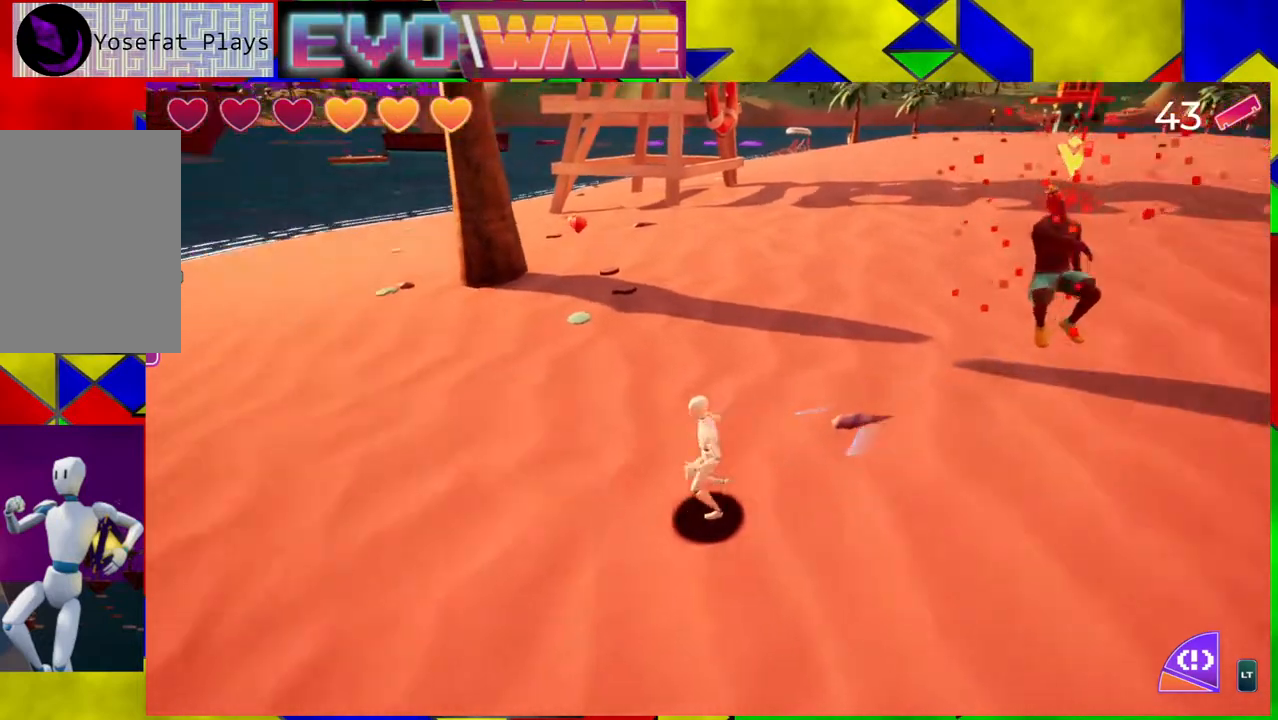
{"buttons": [], "left_stick": "left", "right_stick": "center", "events": [[150, "right_stick", "center"]]}
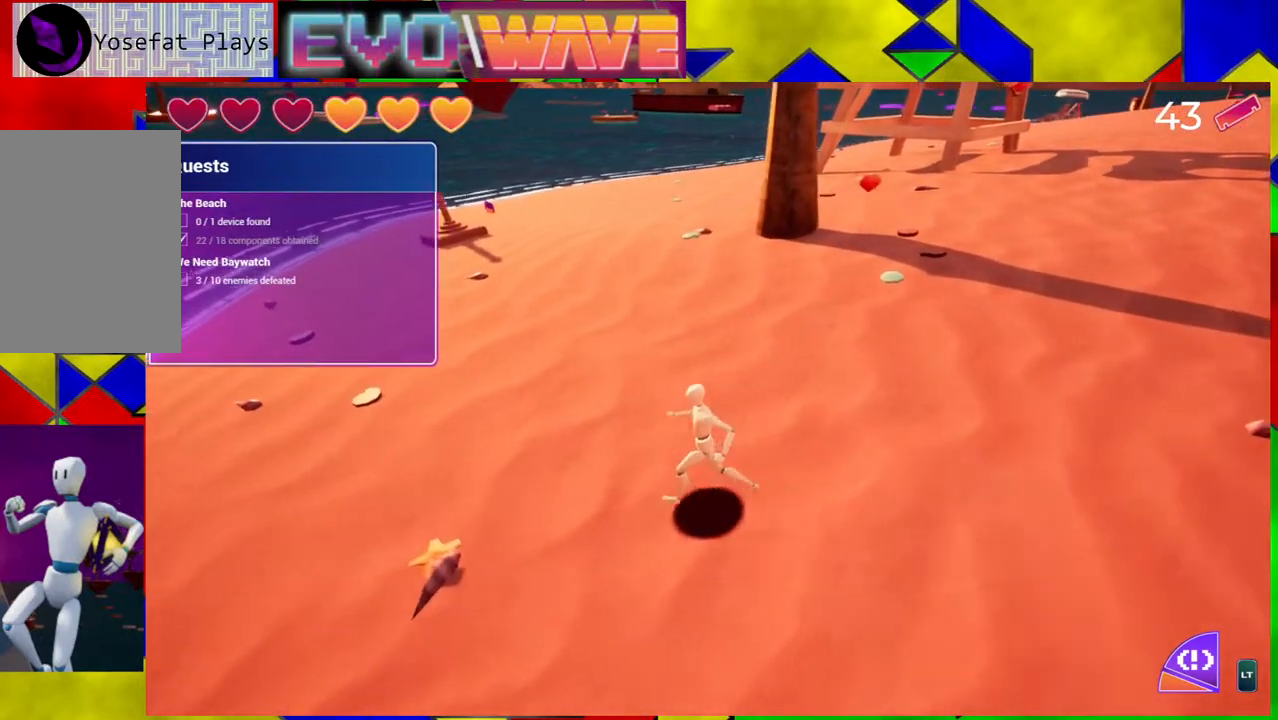
{"buttons": [], "left_stick": "up-left", "right_stick": "center", "events": [[117, "left_stick", "up-left"]]}
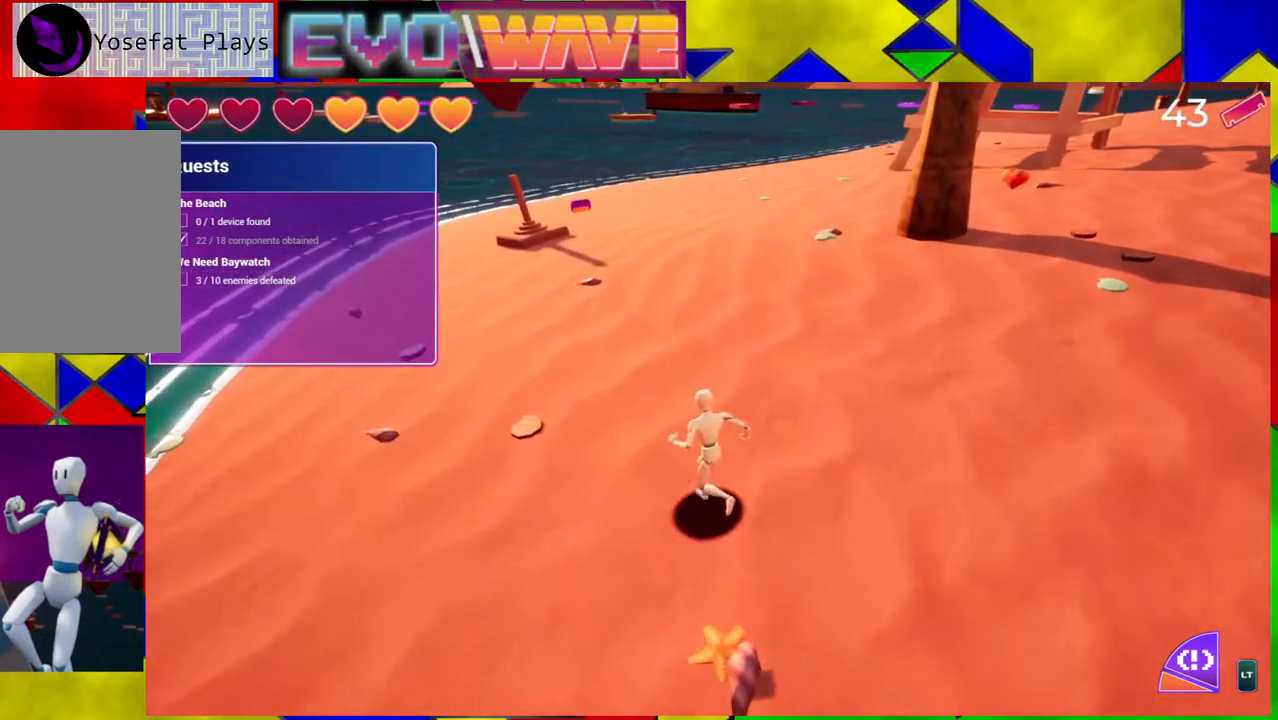
{"buttons": [], "left_stick": "up-left", "right_stick": "center", "events": []}
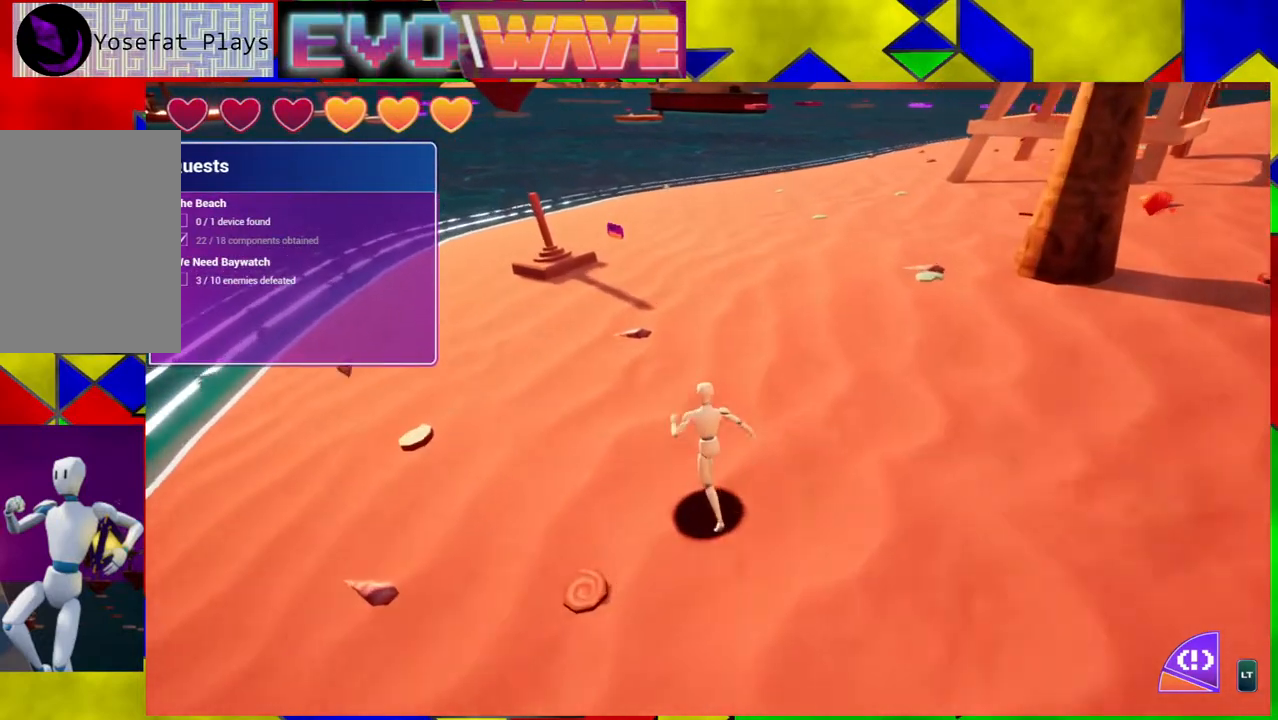
{"buttons": [], "left_stick": "up-left", "right_stick": "center", "events": []}
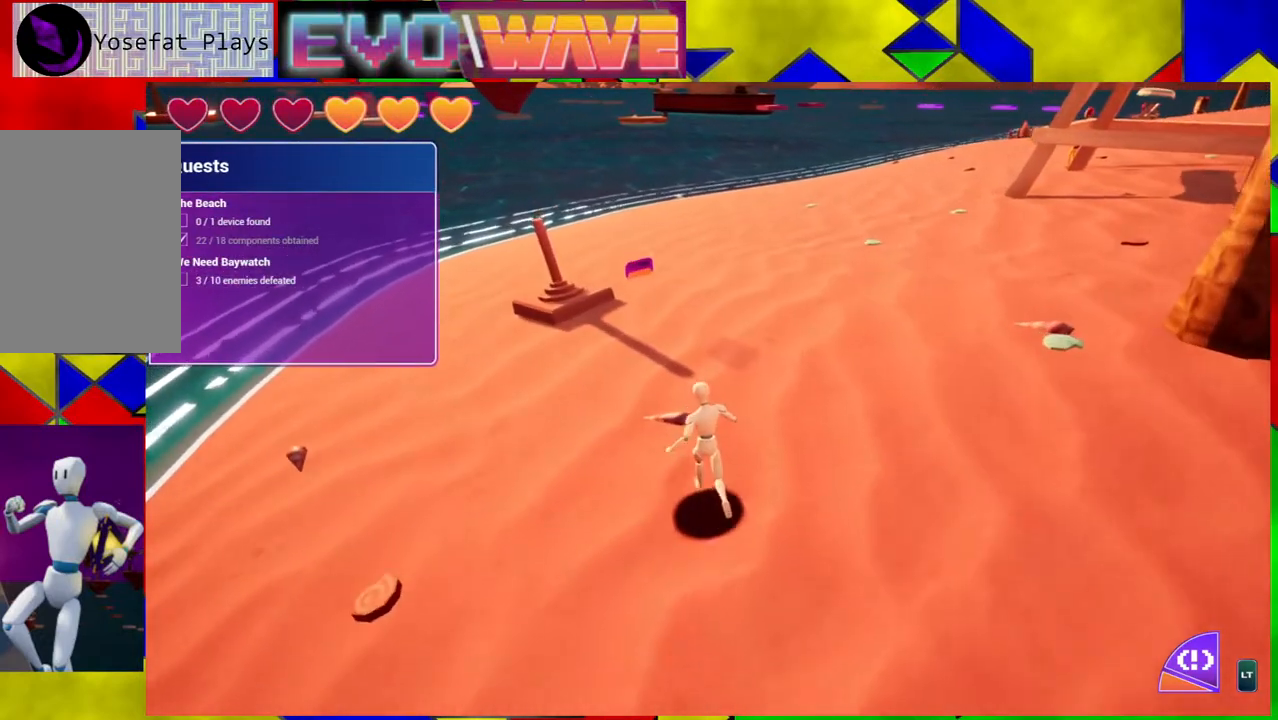
{"buttons": [], "left_stick": "up-left", "right_stick": "center", "events": [[83, "right_stick", "right"], [283, "right_stick", "center"]]}
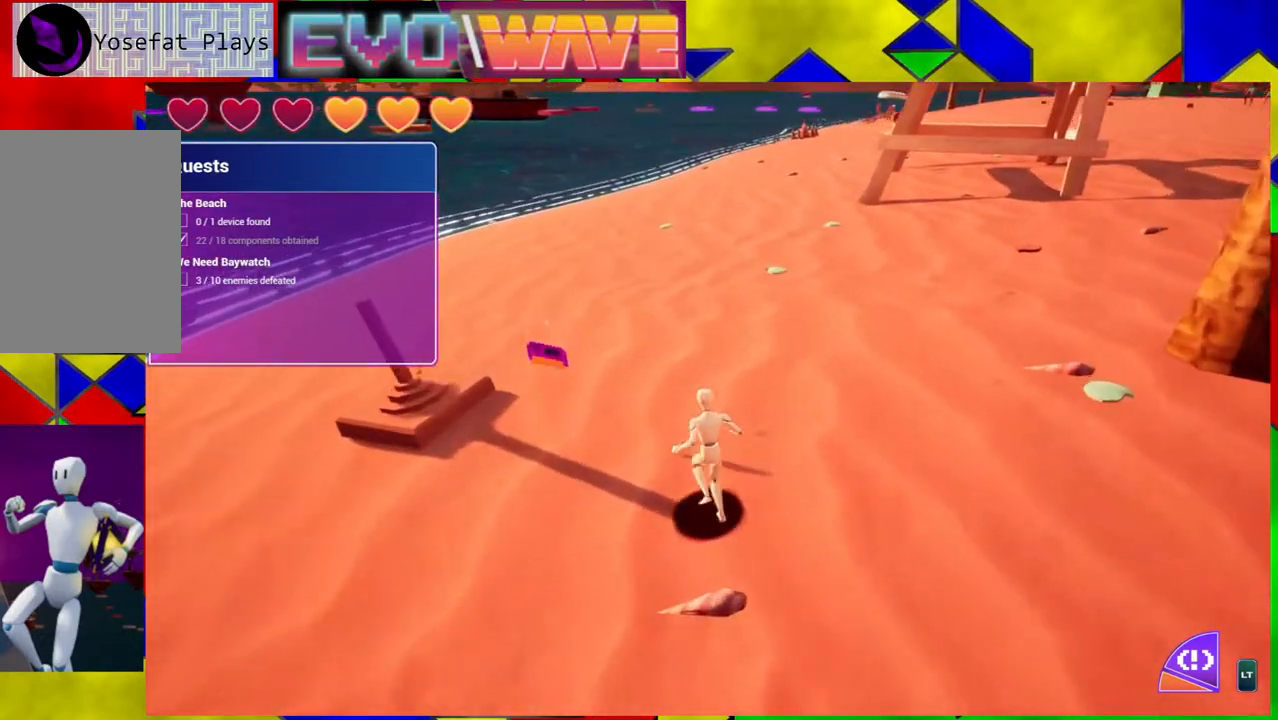
{"buttons": [], "left_stick": "left", "right_stick": "center", "events": [[133, "Y", "down"], [300, "Y", "up"], [300, "left_stick", "left"]]}
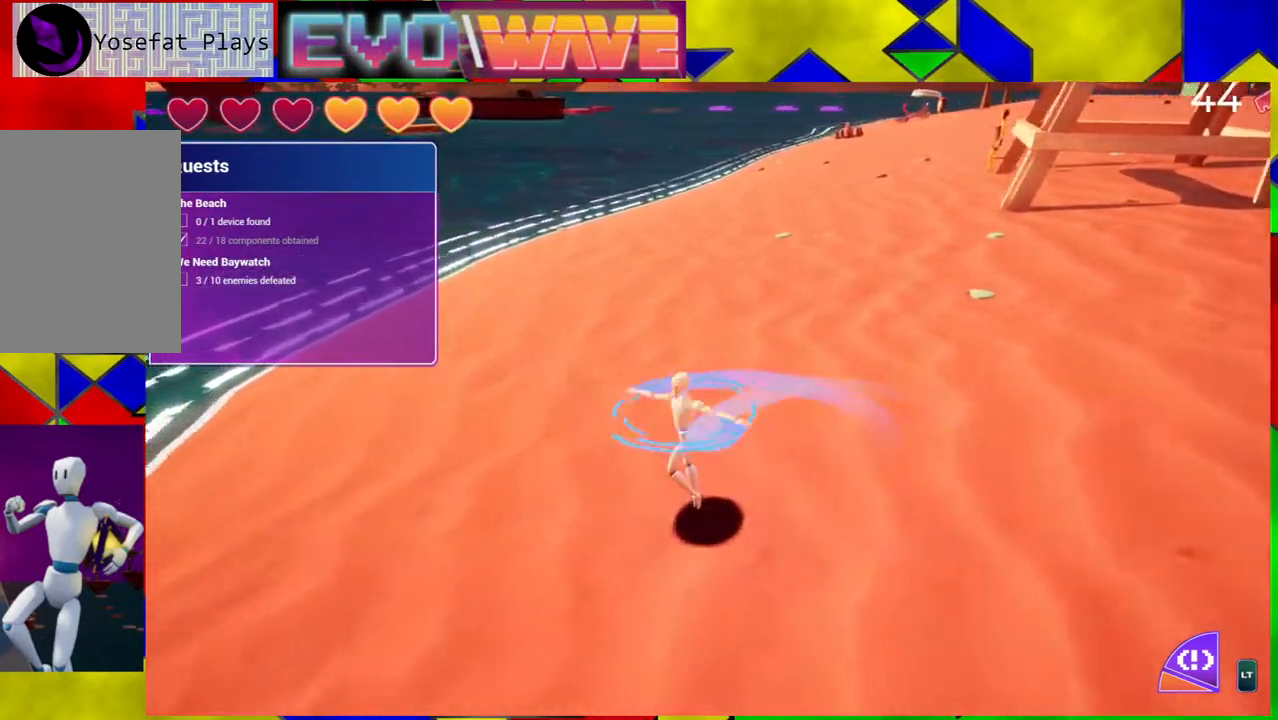
{"buttons": [], "left_stick": "right", "right_stick": "right", "events": [[133, "right_stick", "right"], [300, "left_stick", "down"], [350, "left_stick", "down-right"], [450, "left_stick", "right"]]}
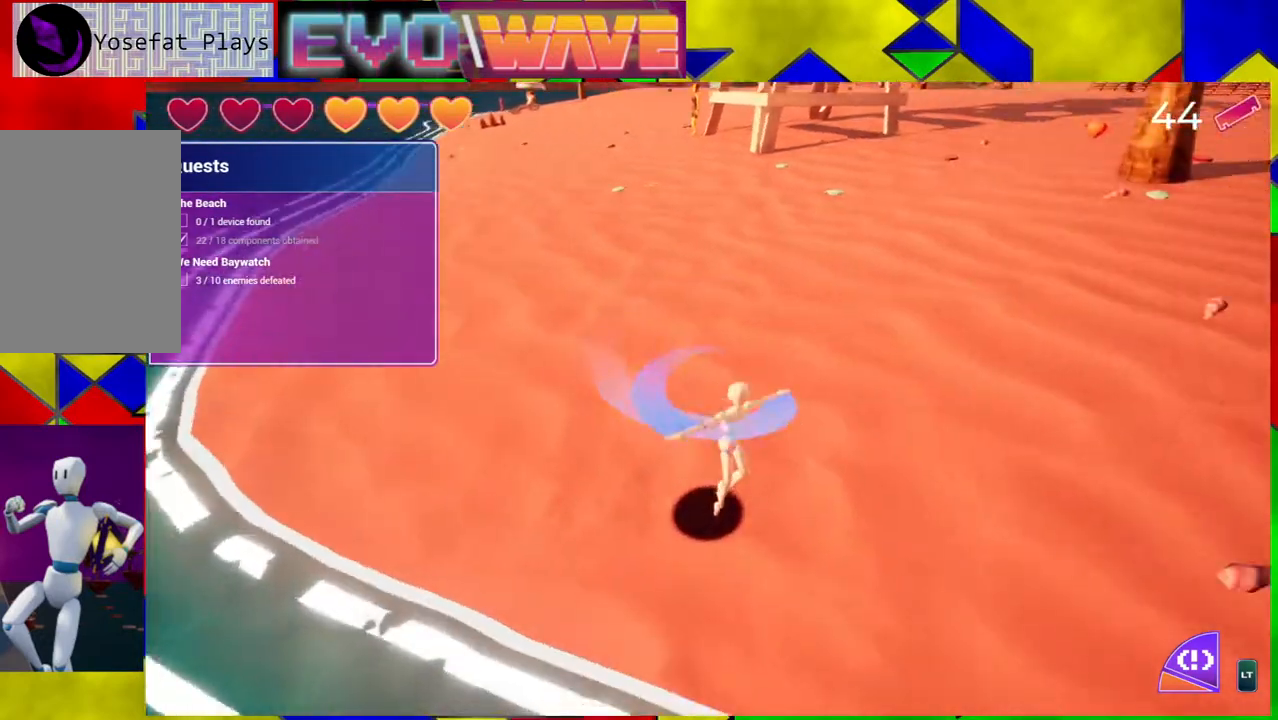
{"buttons": [], "left_stick": "up", "right_stick": "center", "events": [[67, "left_stick", "up-right"], [200, "left_stick", "up"], [200, "right_stick", "up-right"], [483, "right_stick", "center"]]}
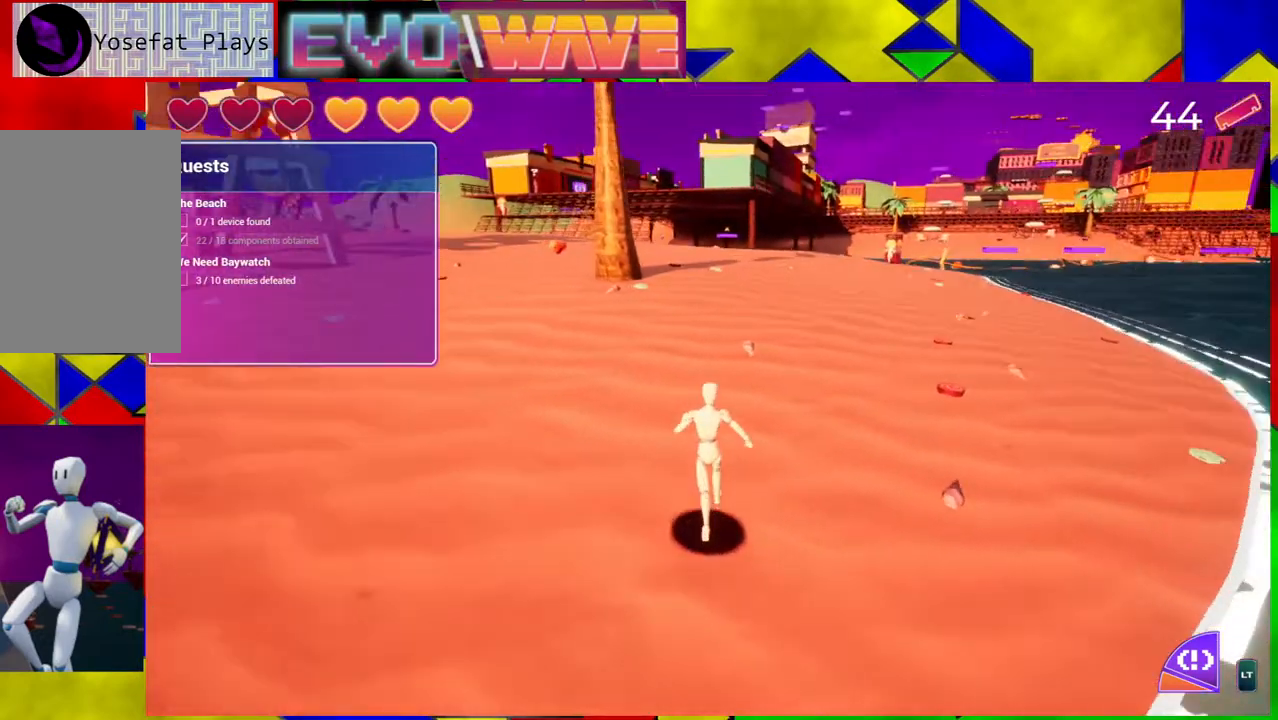
{"buttons": [], "left_stick": "up", "right_stick": "center", "events": []}
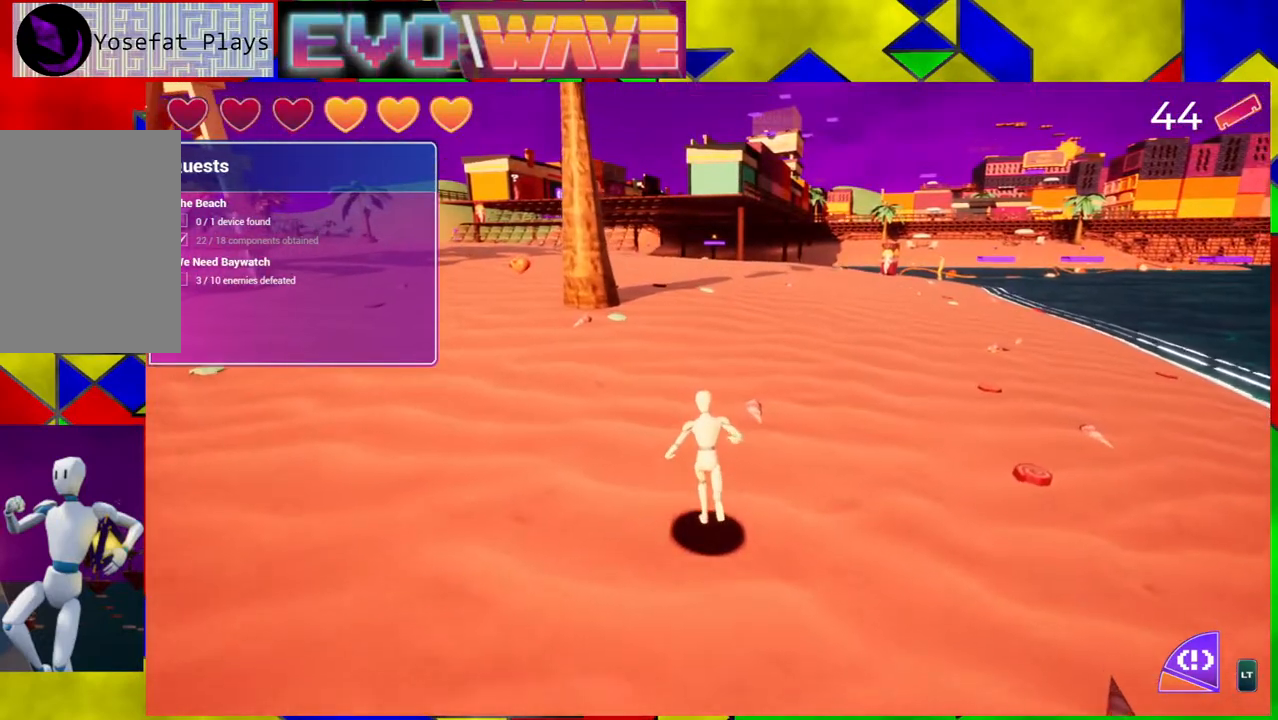
{"buttons": [], "left_stick": "up", "right_stick": "left", "events": [[267, "right_stick", "left"]]}
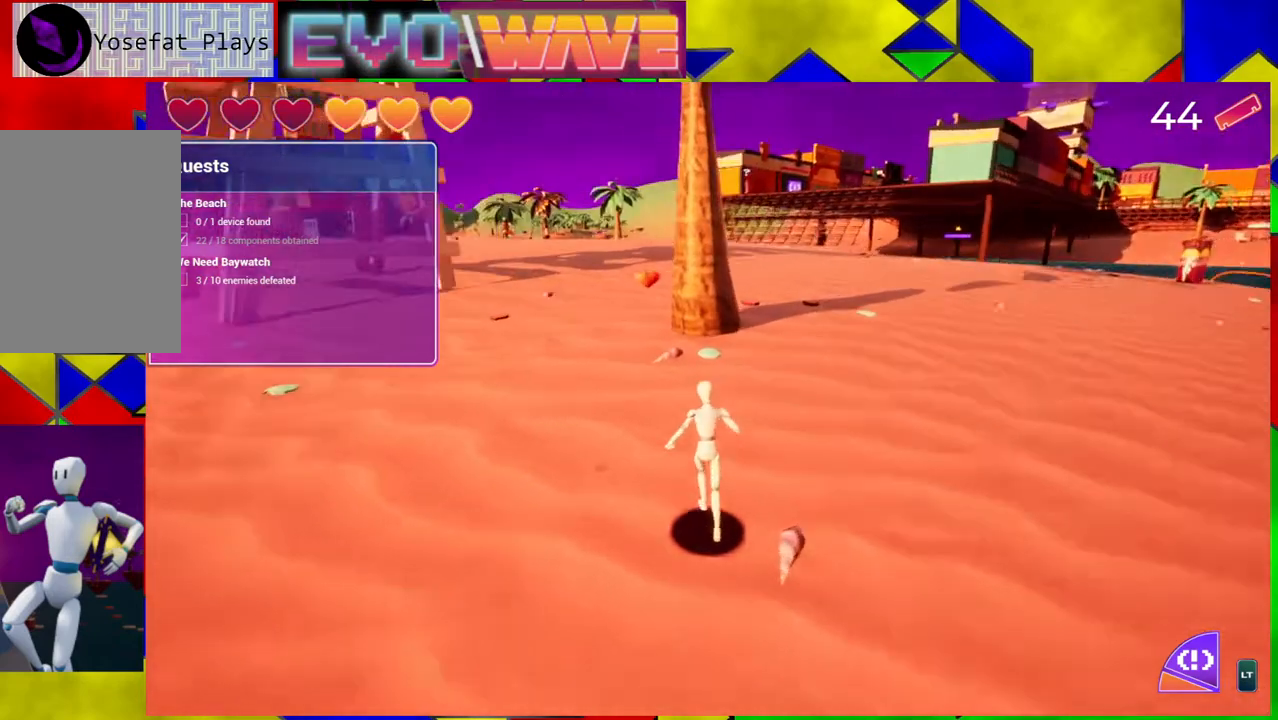
{"buttons": [], "left_stick": "up", "right_stick": "center", "events": [[67, "right_stick", "center"]]}
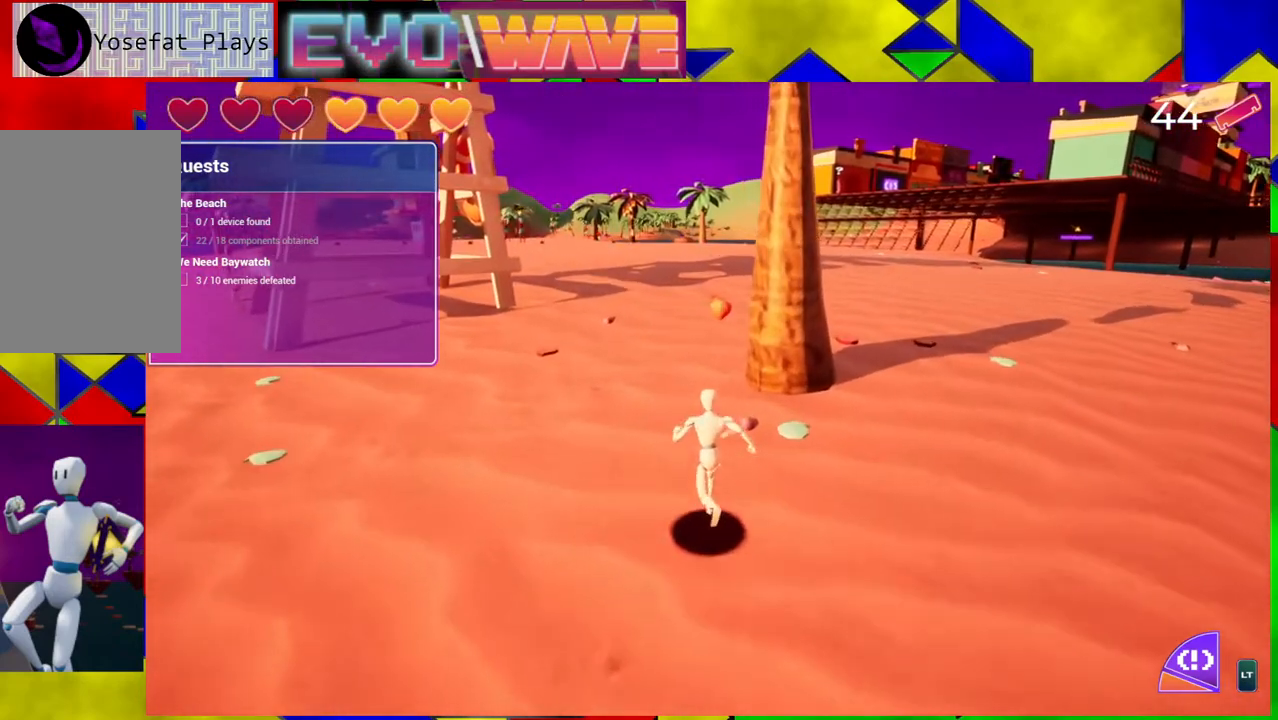
{"buttons": [], "left_stick": "up-right", "right_stick": "left", "events": [[433, "left_stick", "up-right"], [433, "right_stick", "left"]]}
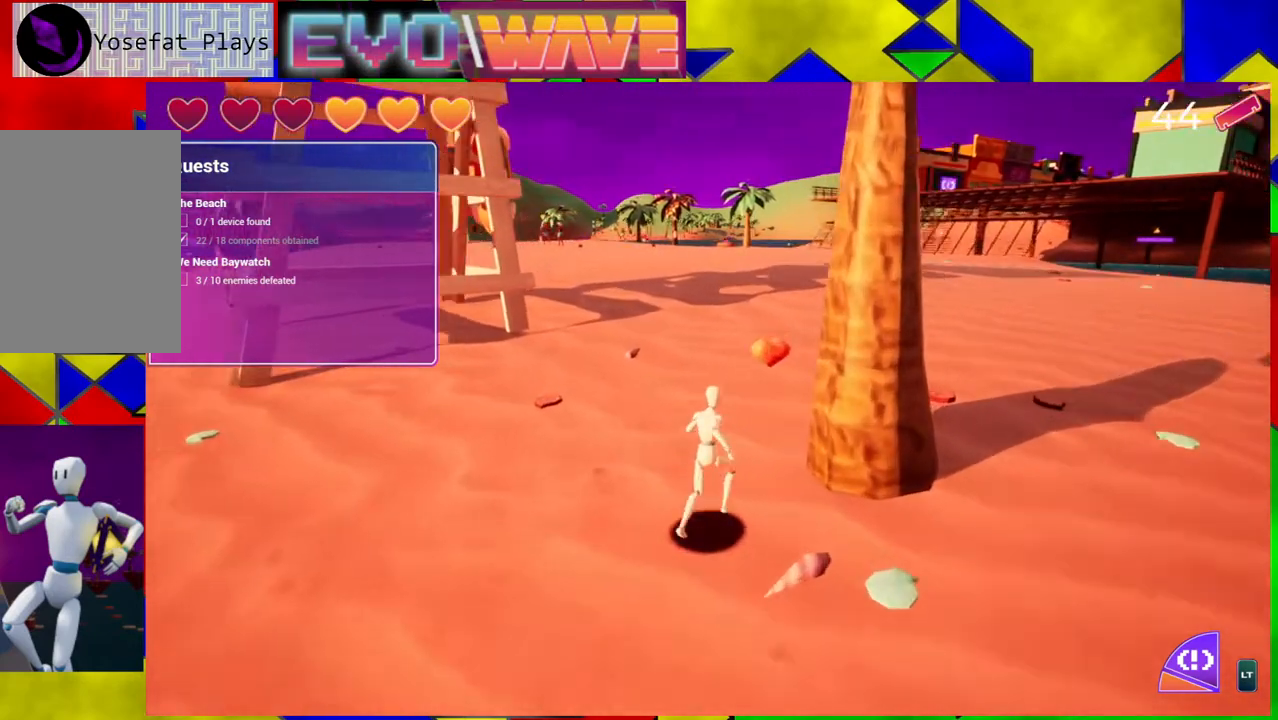
{"buttons": [], "left_stick": "up-right", "right_stick": "center", "events": [[33, "left_stick", "right"], [250, "left_stick", "up-right"], [400, "right_stick", "center"]]}
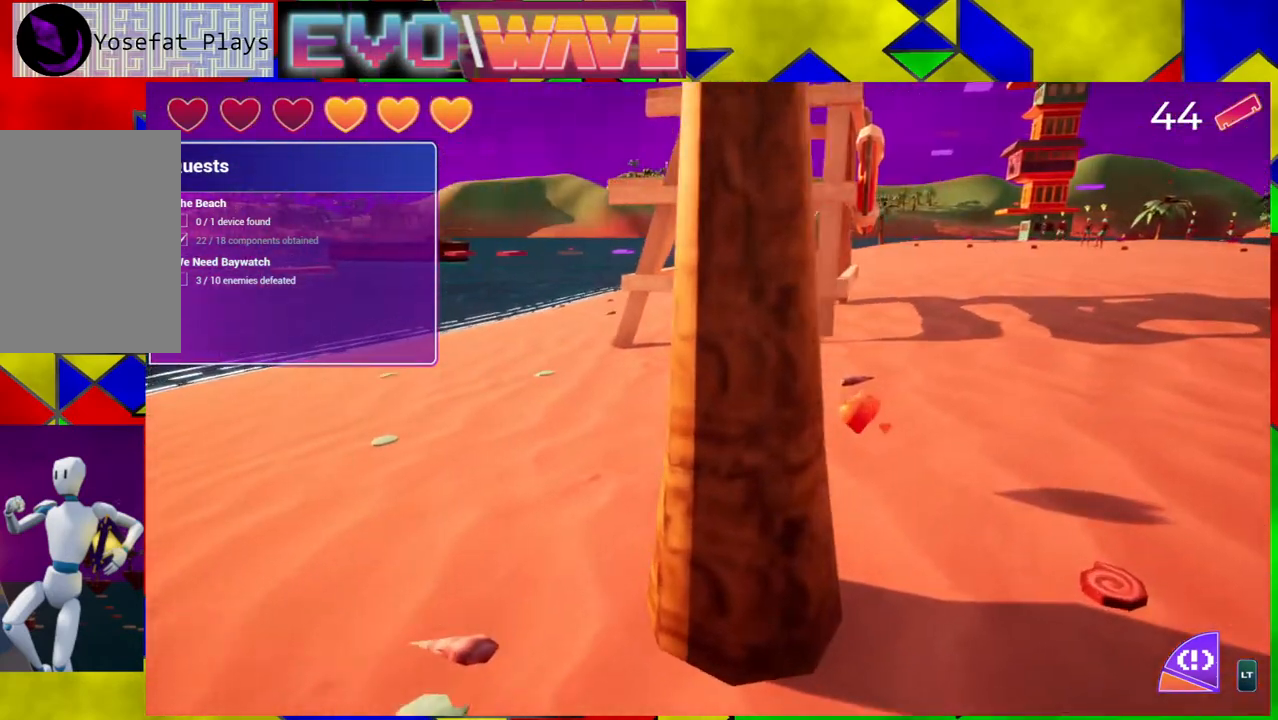
{"buttons": [], "left_stick": "up-left", "right_stick": "center", "events": [[133, "left_stick", "up"], [233, "left_stick", "up-left"]]}
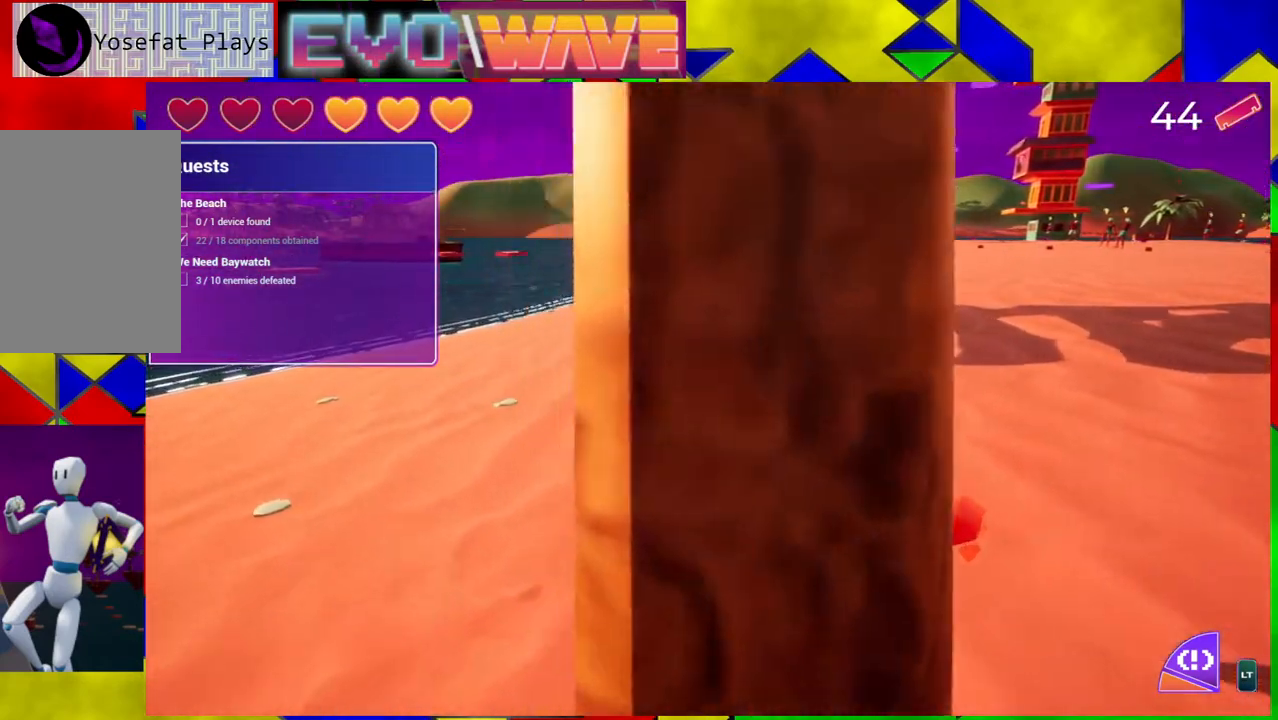
{"buttons": [], "left_stick": "up-left", "right_stick": "right", "events": [[250, "right_stick", "right"]]}
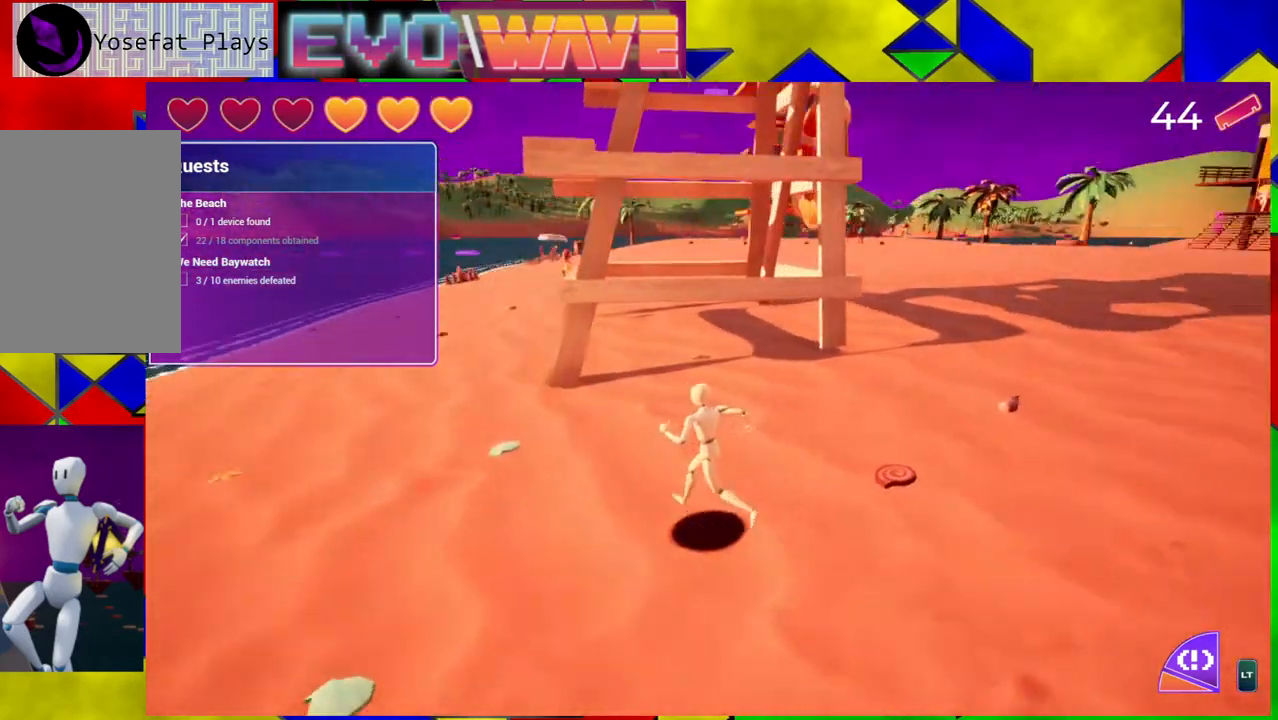
{"buttons": [], "left_stick": "up-left", "right_stick": "center", "events": [[133, "right_stick", "center"]]}
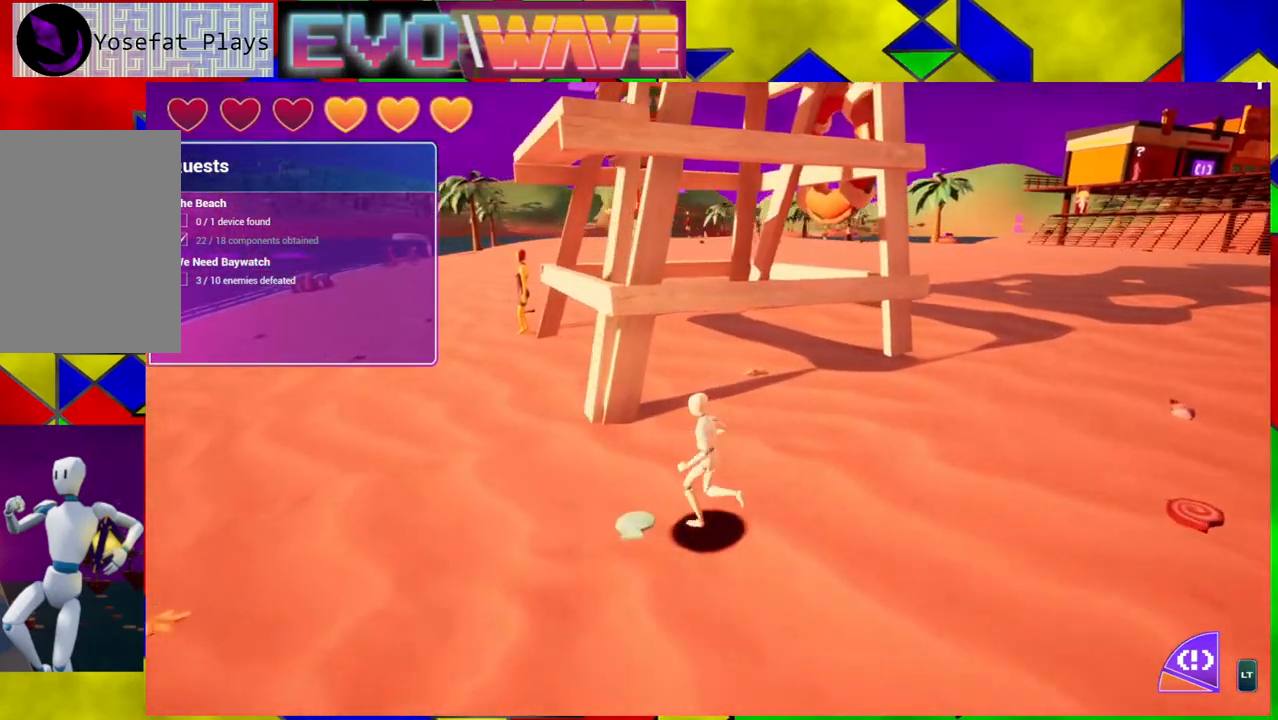
{"buttons": [], "left_stick": "up-left", "right_stick": "center", "events": []}
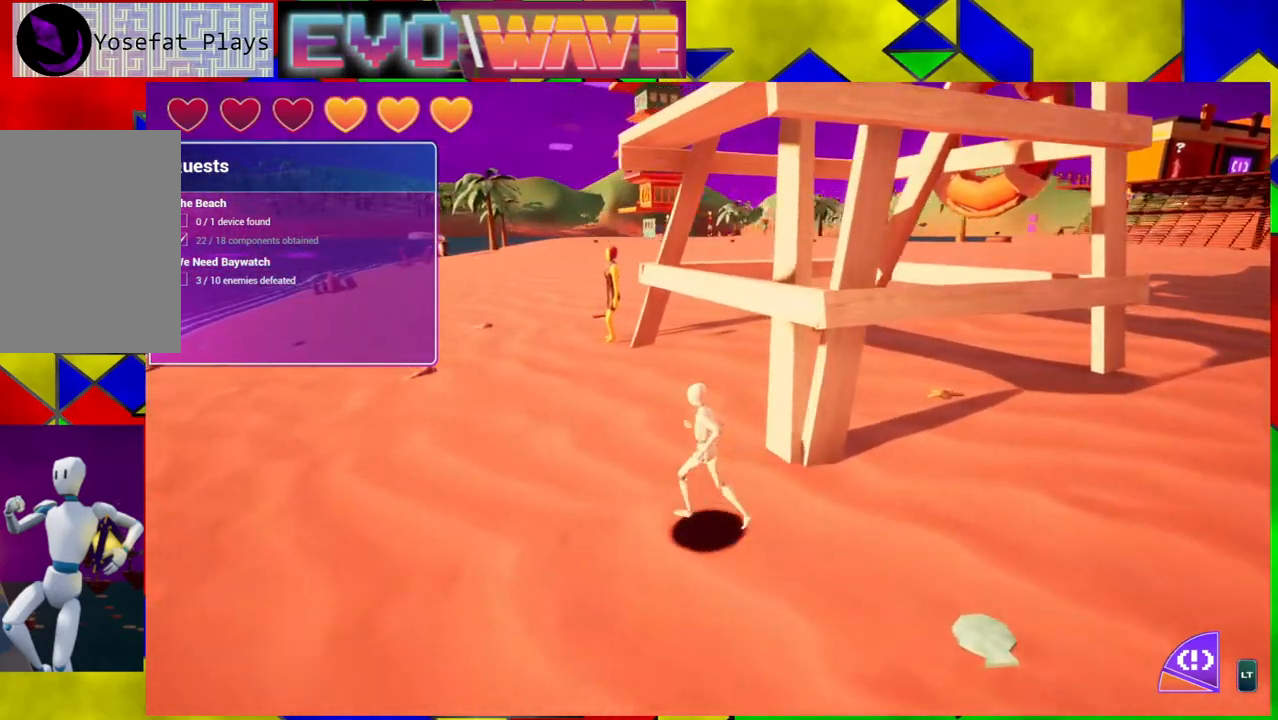
{"buttons": [], "left_stick": "up-left", "right_stick": "center", "events": []}
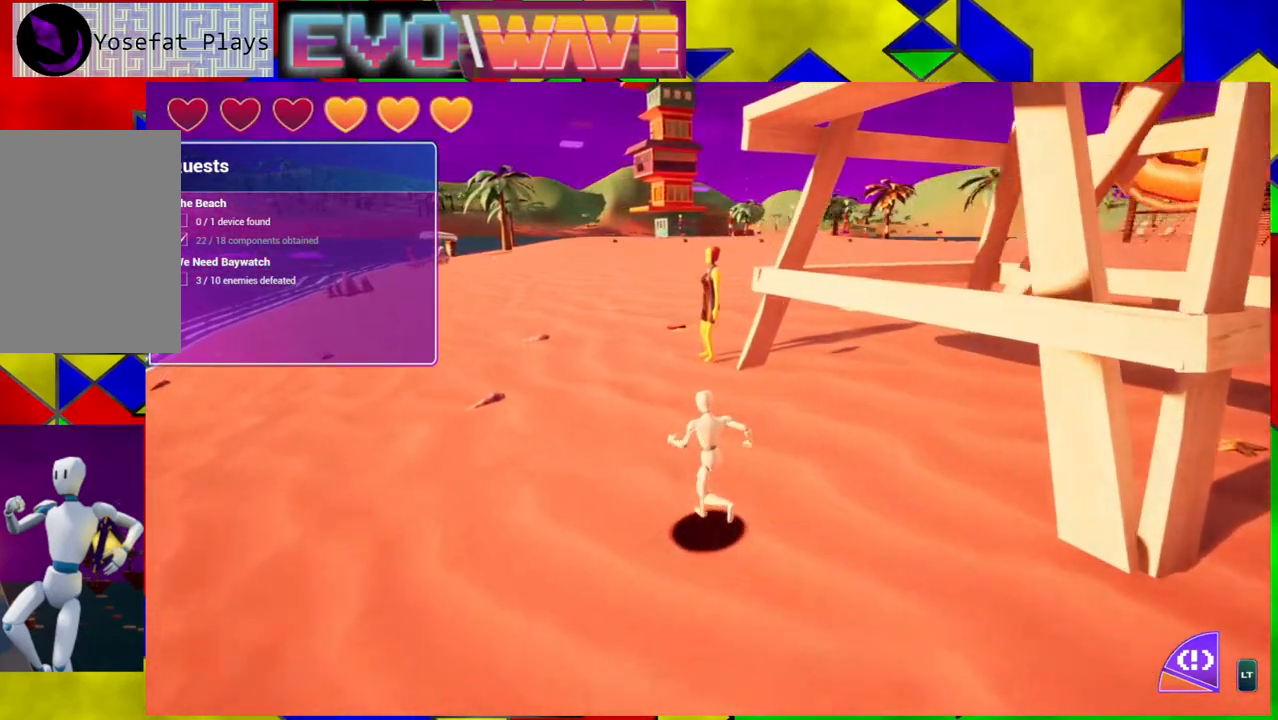
{"buttons": [], "left_stick": "center", "right_stick": "right", "events": [[267, "right_stick", "right"], [450, "left_stick", "center"]]}
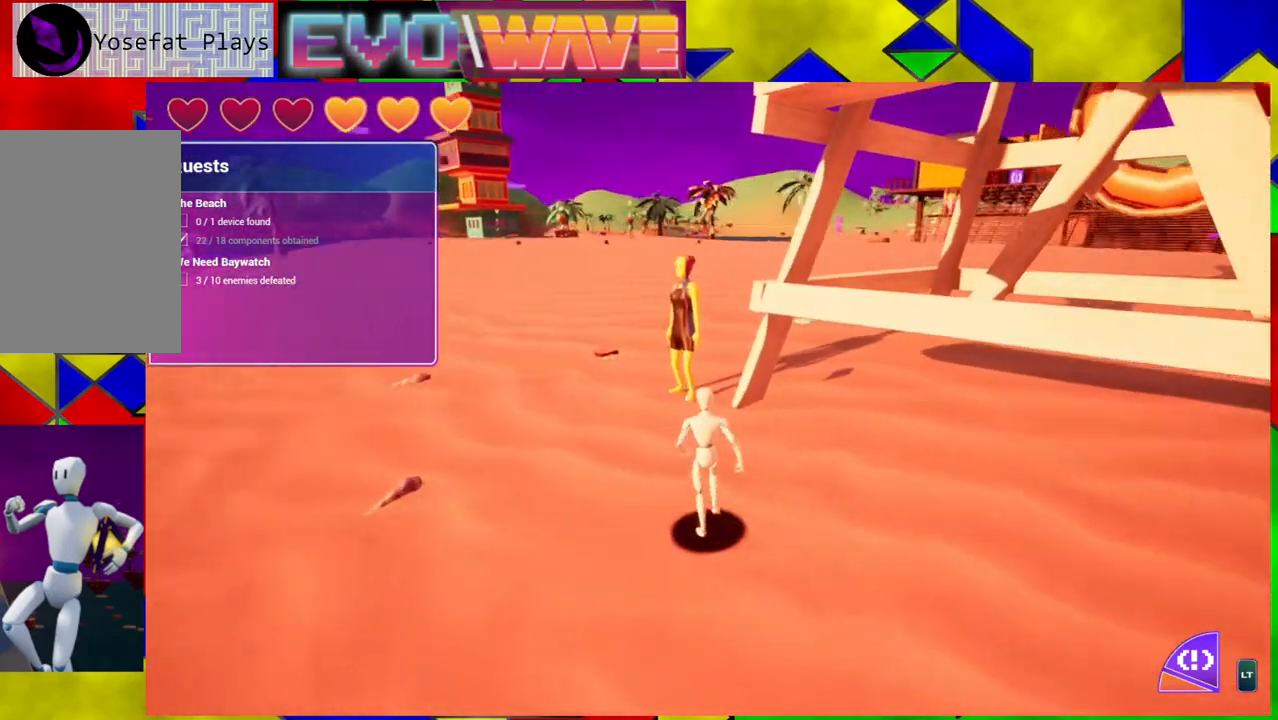
{"buttons": [], "left_stick": "up-left", "right_stick": "center", "events": [[83, "DPAD_LEFT", "down"], [83, "right_stick", "center"], [200, "DPAD_LEFT", "up"], [367, "left_stick", "up-left"]]}
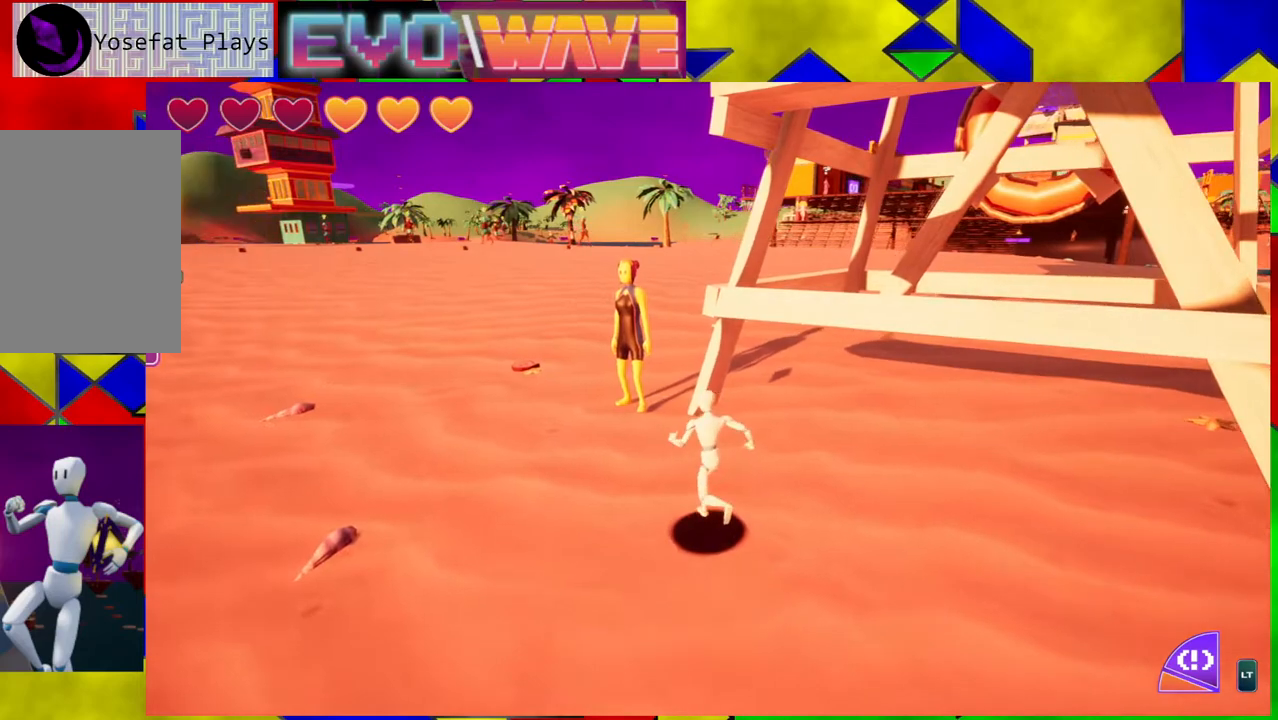
{"buttons": [], "left_stick": "center", "right_stick": "center", "events": [[367, "left_stick", "center"]]}
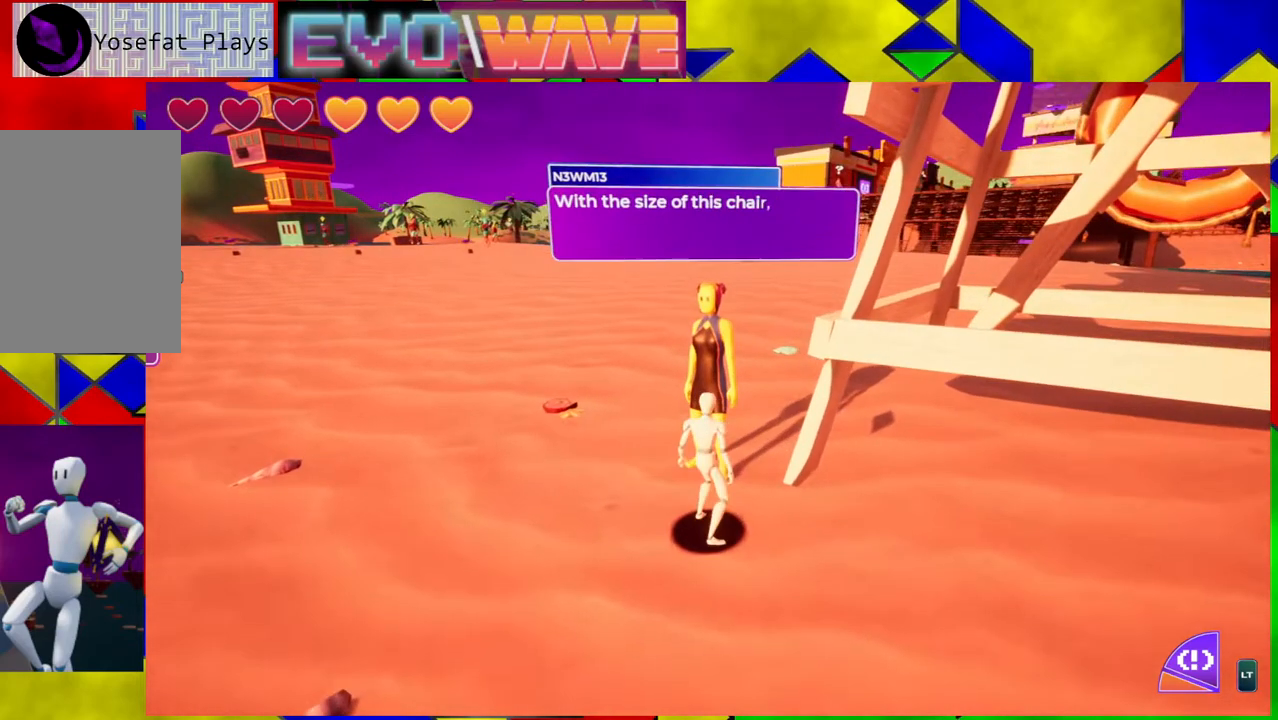
{"buttons": [], "left_stick": "center", "right_stick": "center", "events": []}
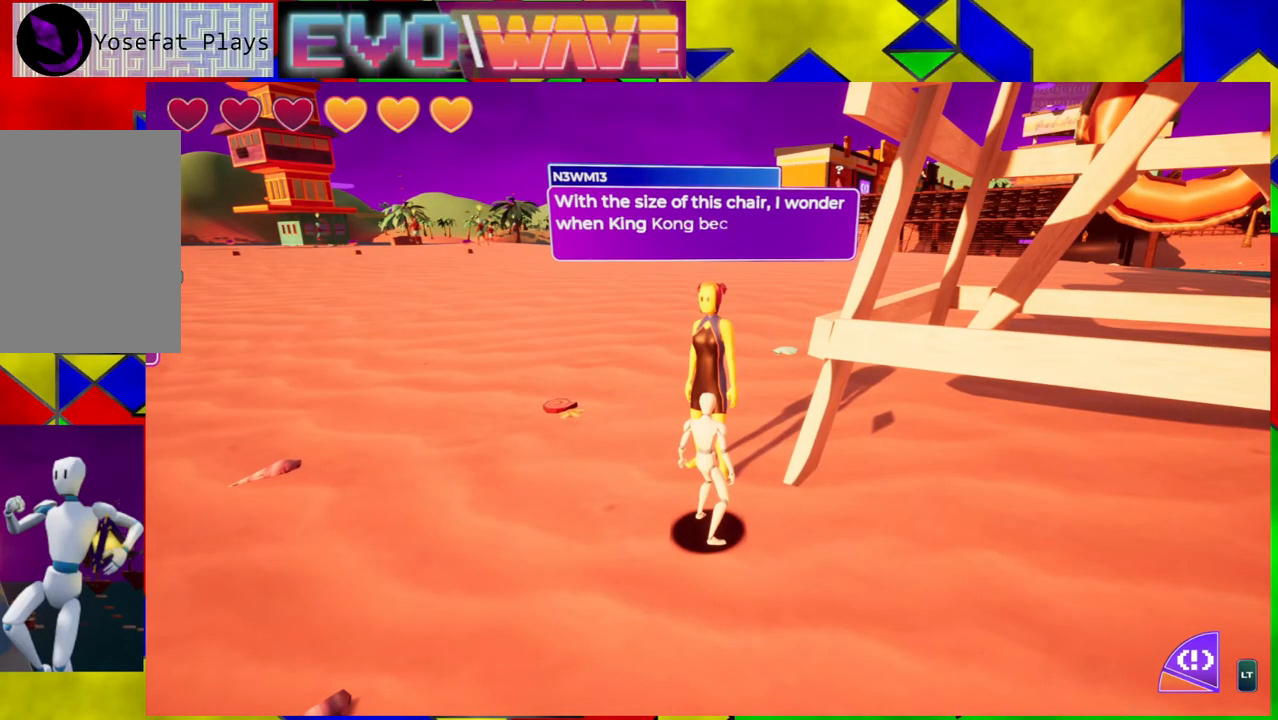
{"buttons": [], "left_stick": "center", "right_stick": "center", "events": []}